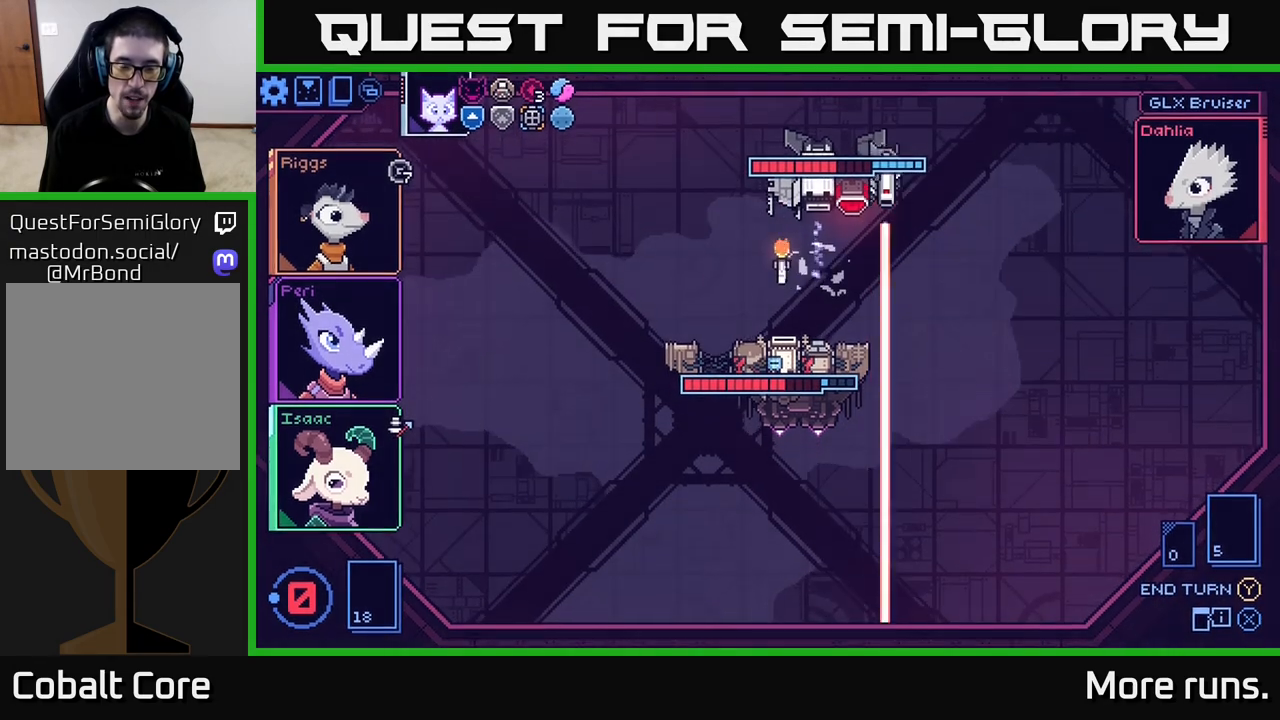
Gameplay with a controller (Xbox layout); each line is a JSON object with the inputs held at the frame after it. "events" lists button and stick changes between this image and that frame as [ms after this image, input, new state], when the widget could be followed in between.
{"buttons": [], "left_stick": "center", "right_stick": "center", "events": []}
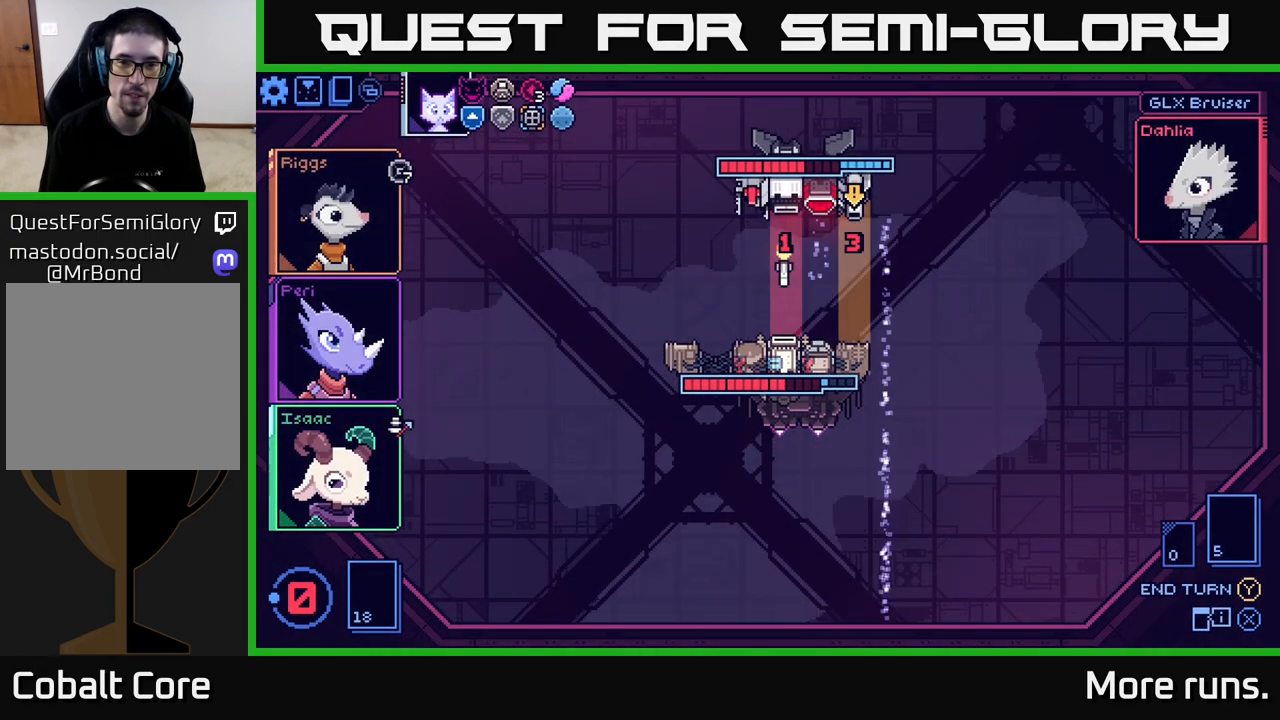
{"buttons": [], "left_stick": "center", "right_stick": "center", "events": []}
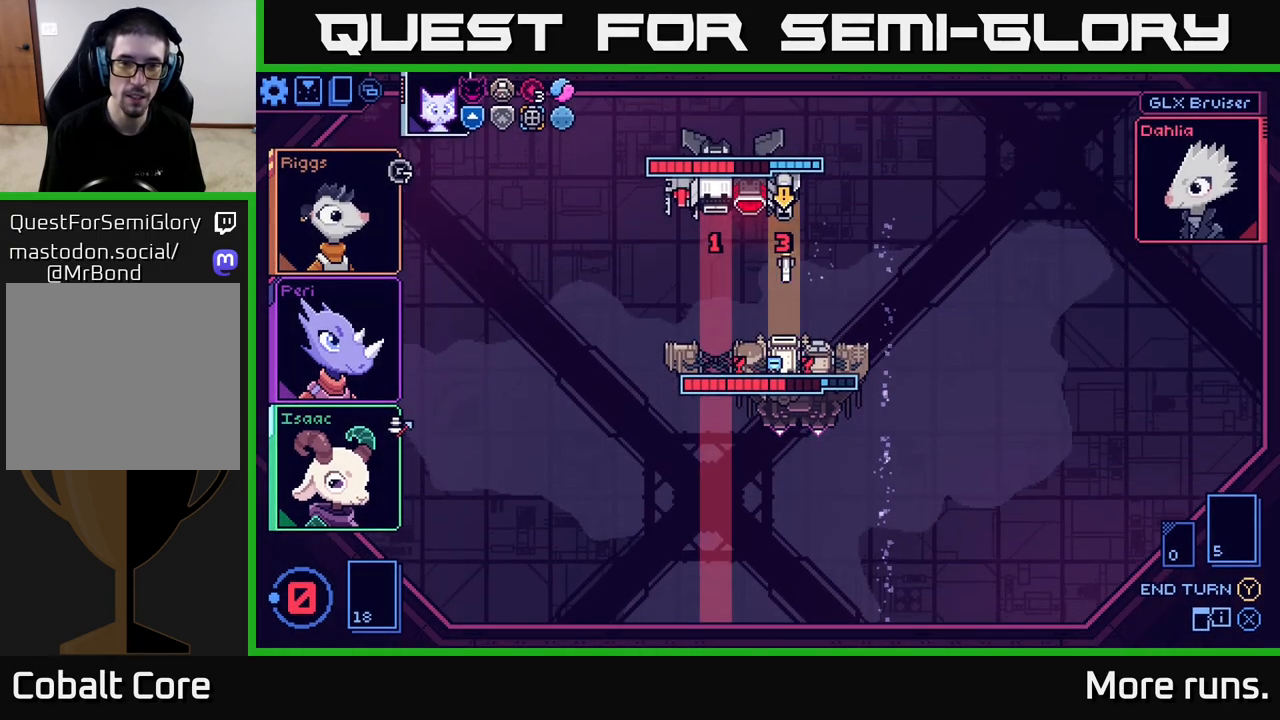
{"buttons": [], "left_stick": "center", "right_stick": "center", "events": []}
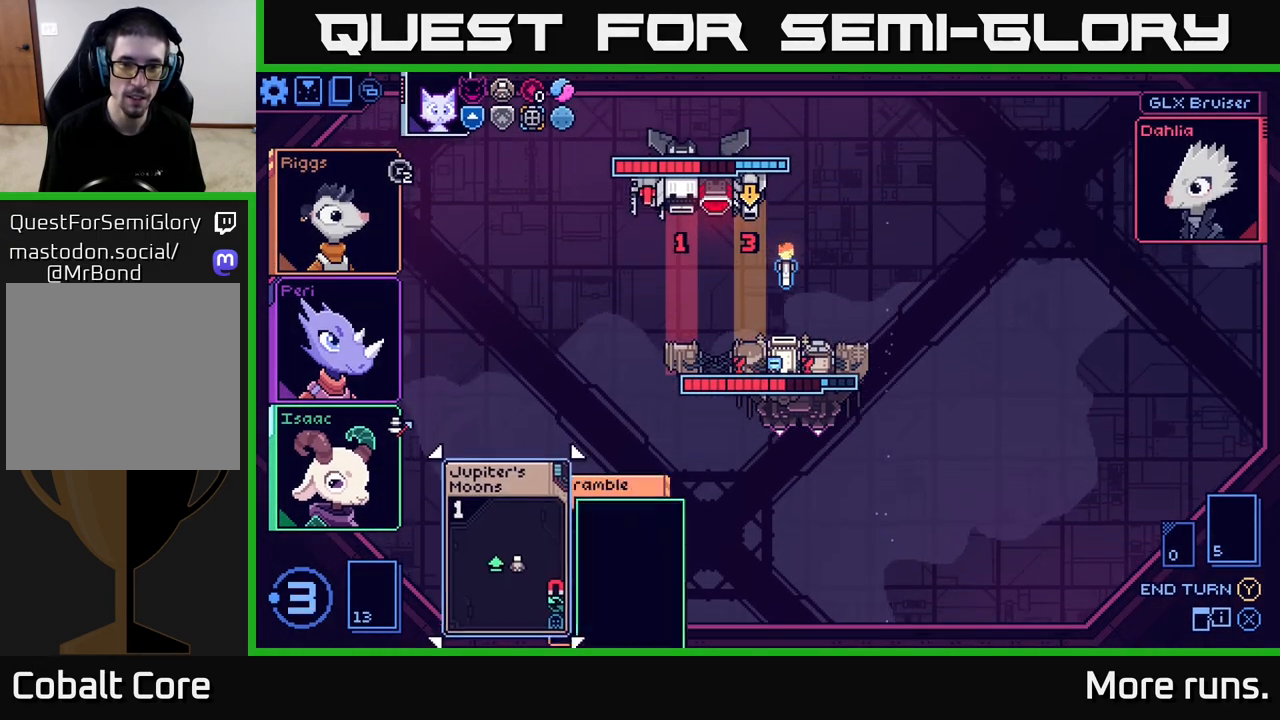
{"buttons": [], "left_stick": "center", "right_stick": "center", "events": []}
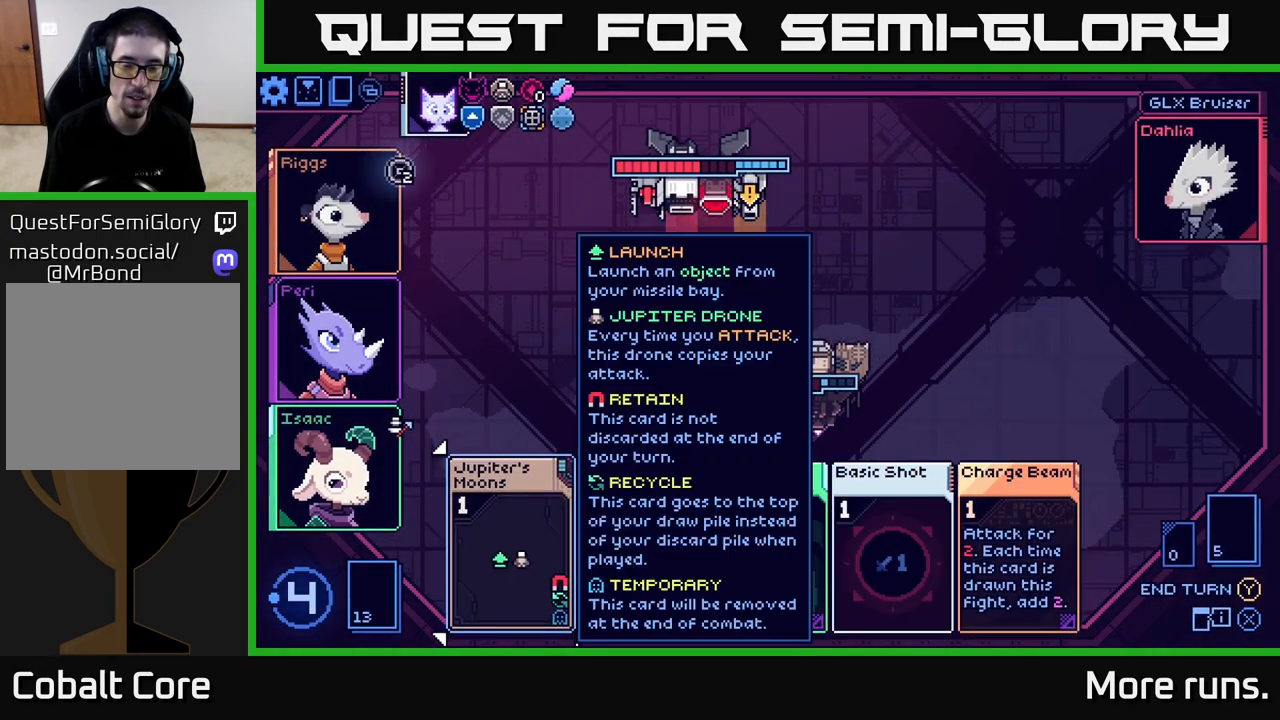
{"buttons": [], "left_stick": "right", "right_stick": "center", "events": [[450, "left_stick", "right"]]}
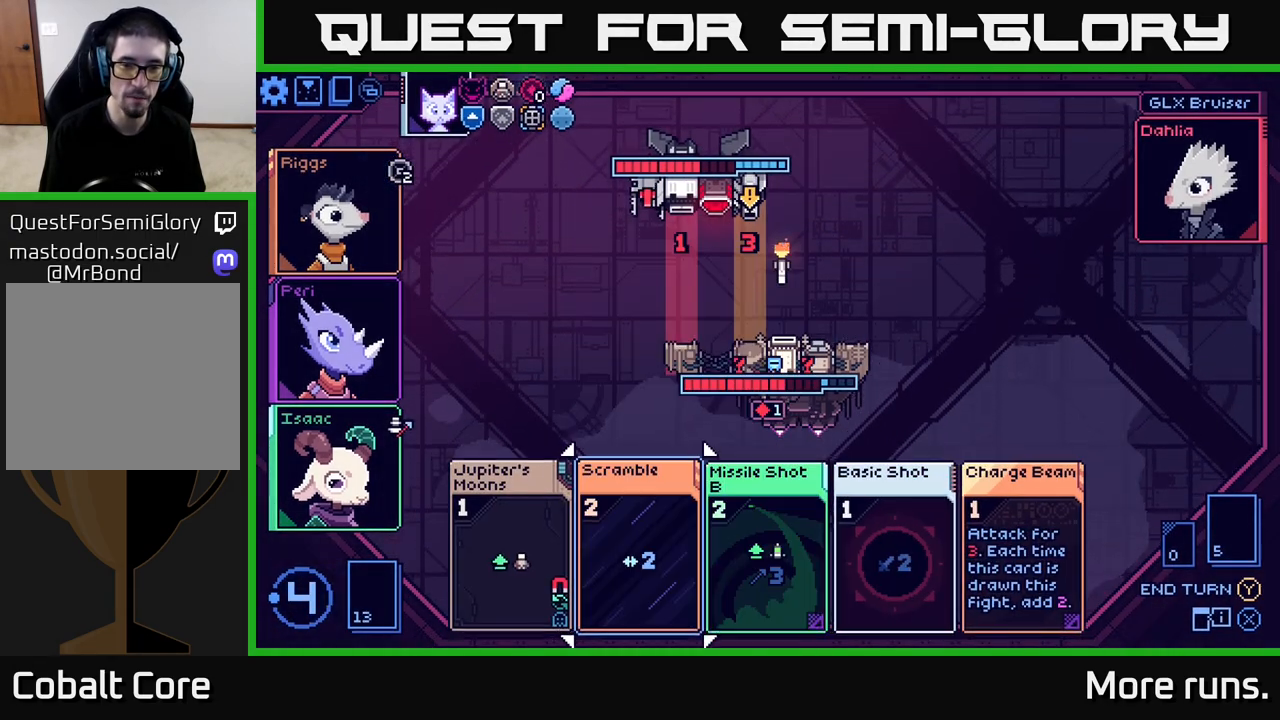
{"buttons": [], "left_stick": "right", "right_stick": "center", "events": [[150, "left_stick", "center"], [450, "left_stick", "right"]]}
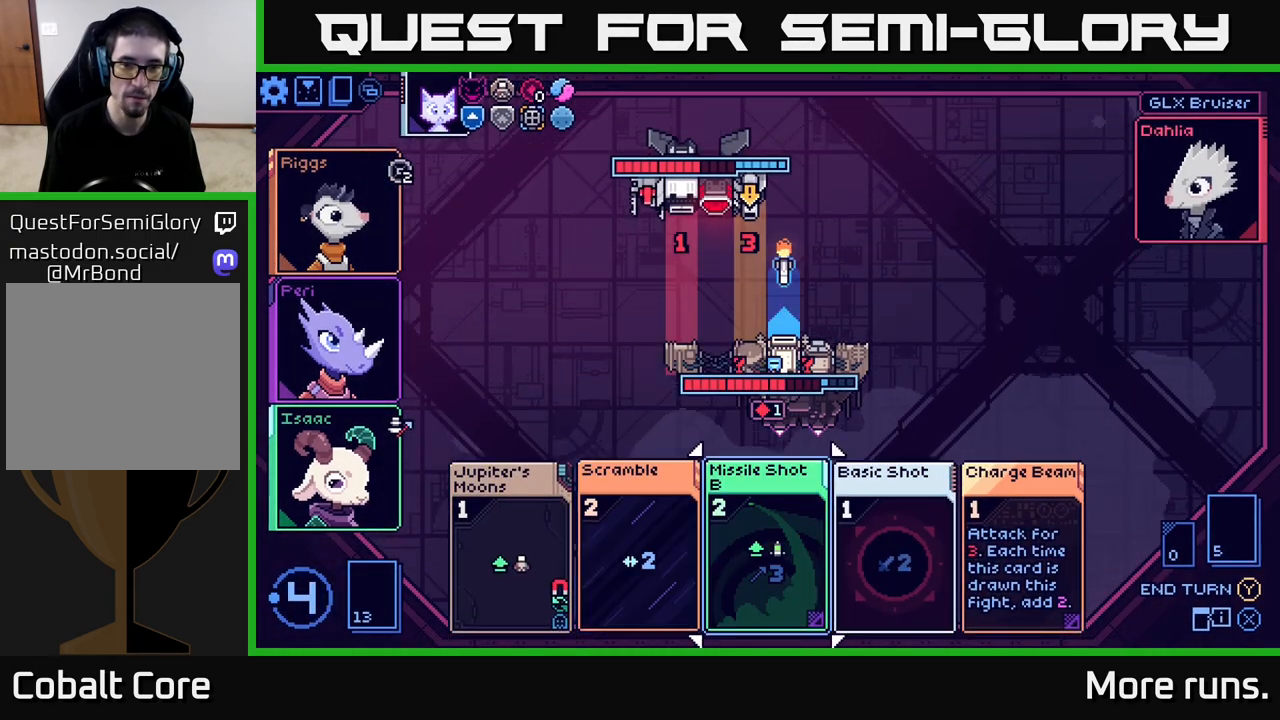
{"buttons": [], "left_stick": "up", "right_stick": "center", "events": [[183, "left_stick", "center"], [367, "left_stick", "up"]]}
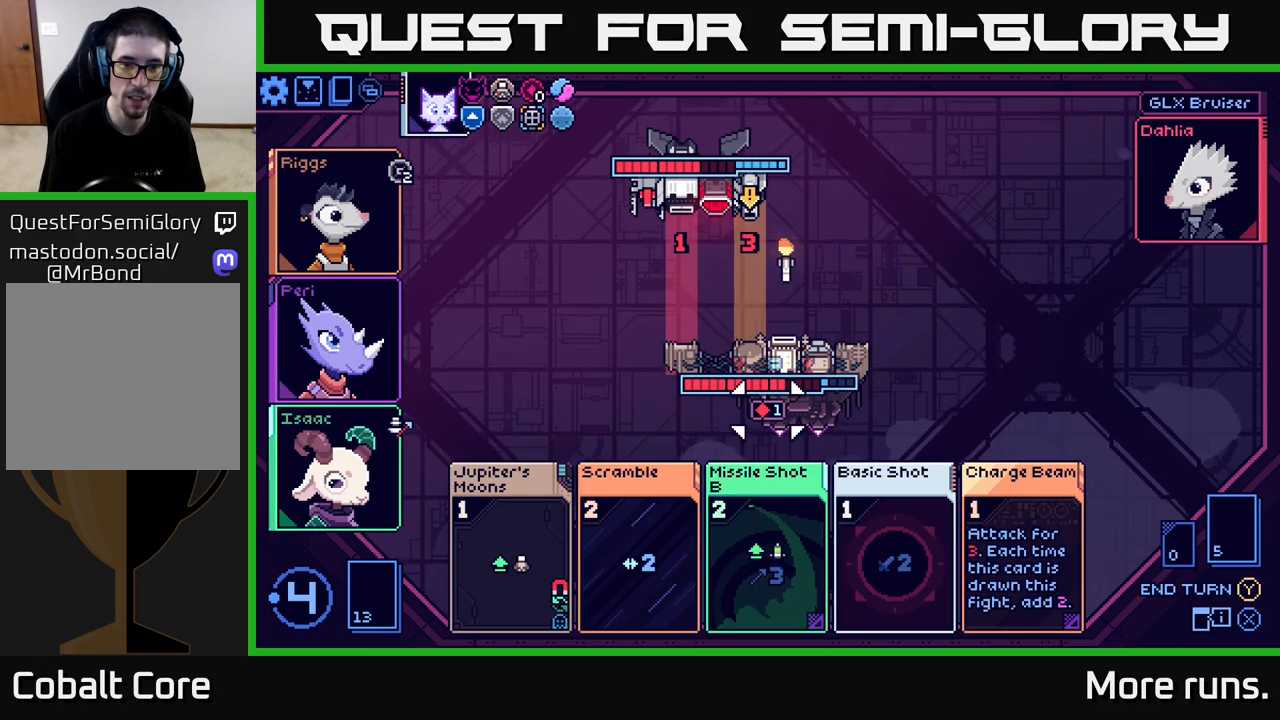
{"buttons": [], "left_stick": "center", "right_stick": "center", "events": [[83, "left_stick", "center"]]}
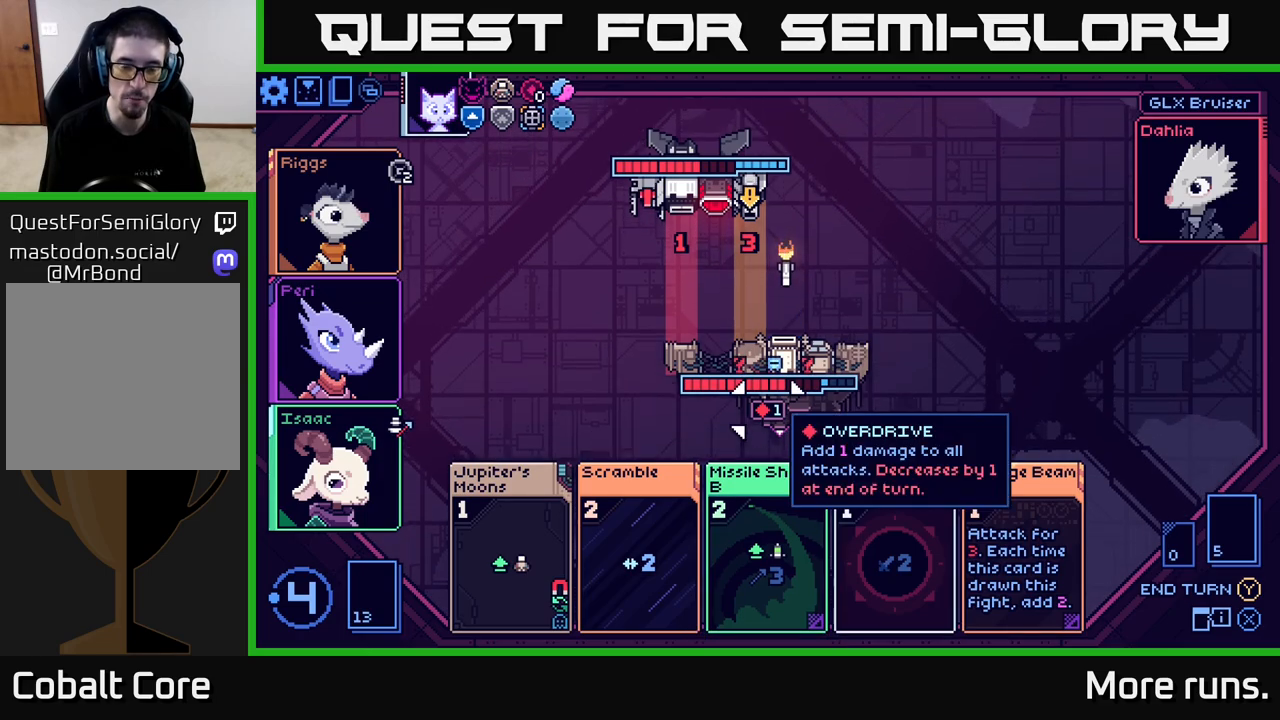
{"buttons": [], "left_stick": "center", "right_stick": "center", "events": []}
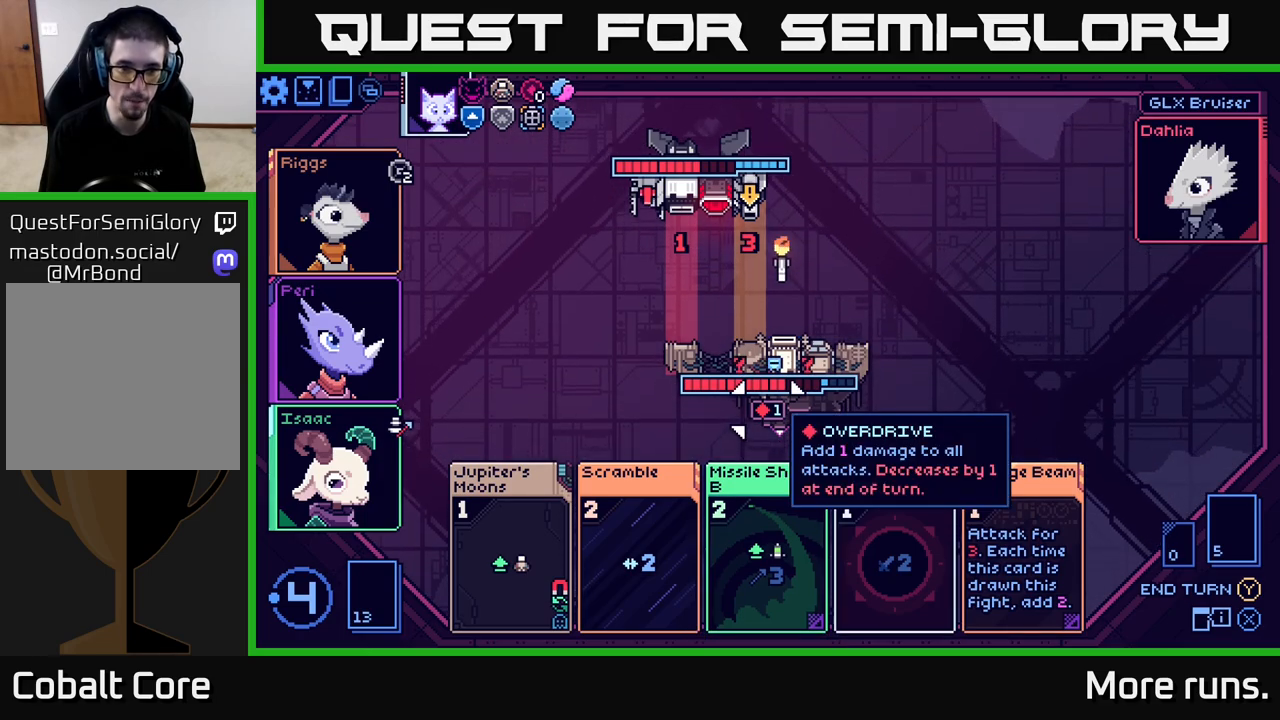
{"buttons": [], "left_stick": "center", "right_stick": "center", "events": []}
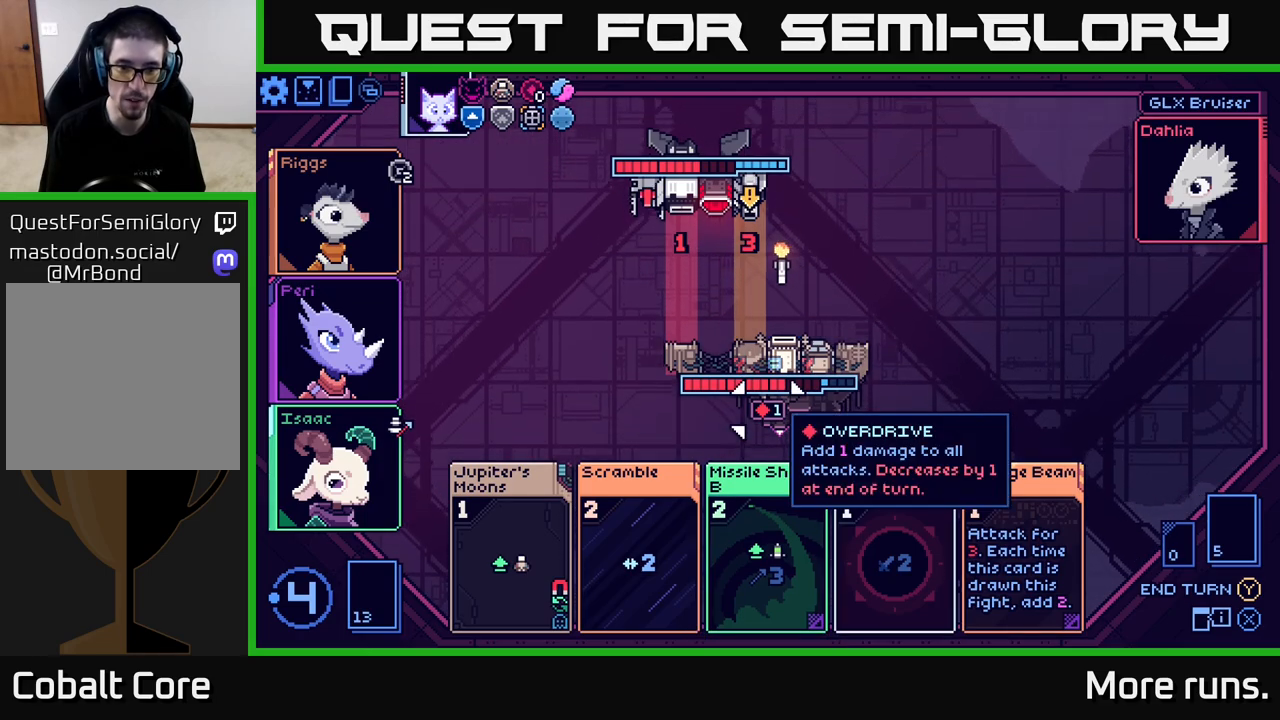
{"buttons": [], "left_stick": "left", "right_stick": "center", "events": [[83, "left_stick", "right"], [250, "left_stick", "center"], [383, "left_stick", "left"]]}
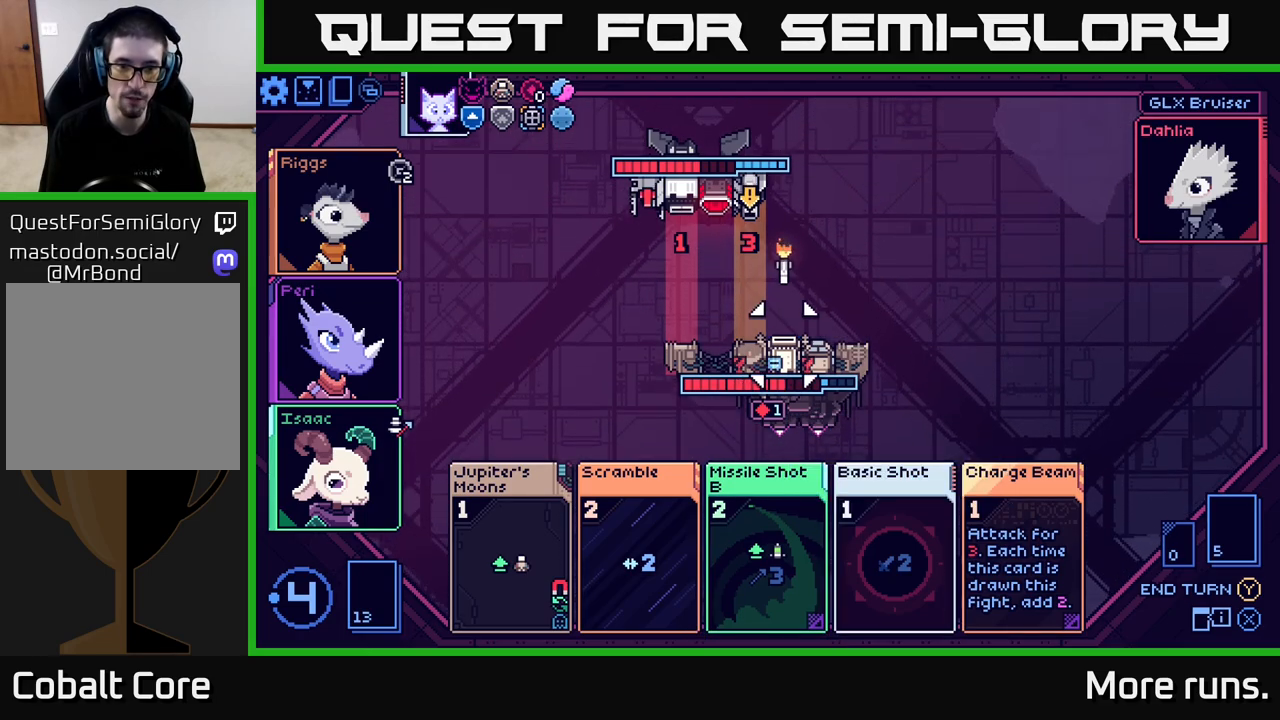
{"buttons": [], "left_stick": "down", "right_stick": "center", "events": [[67, "left_stick", "center"], [383, "left_stick", "down"]]}
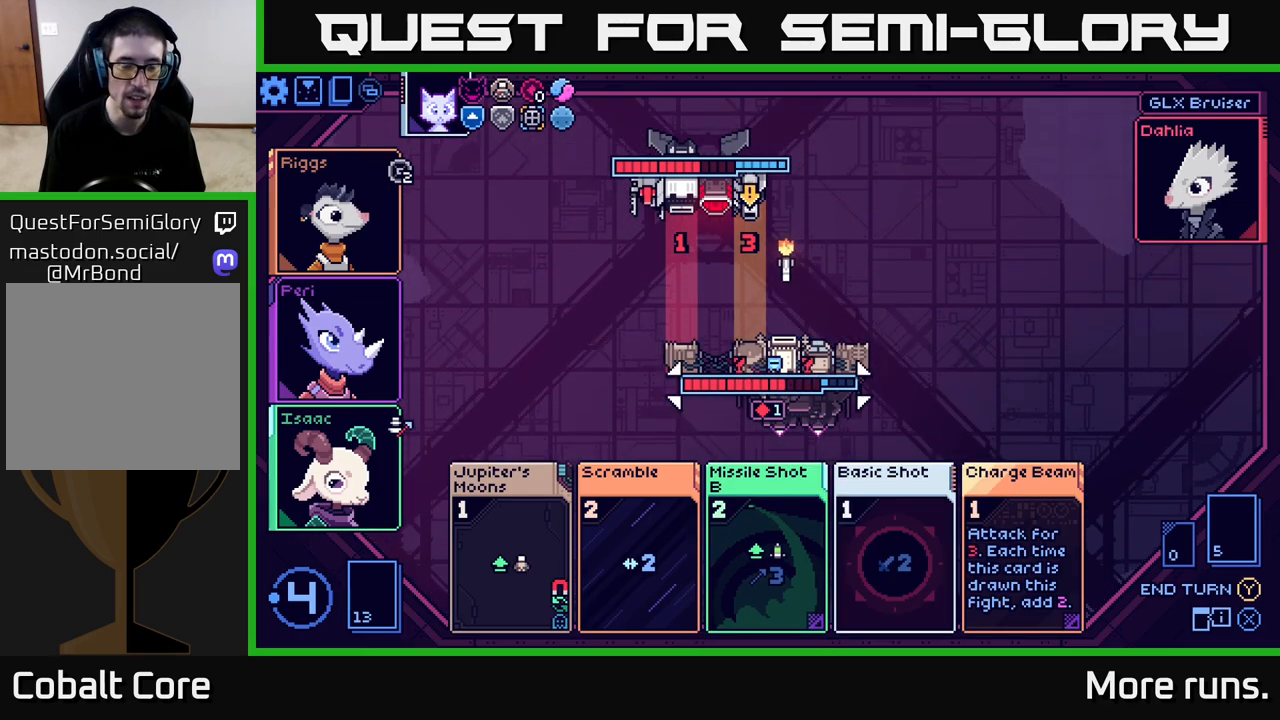
{"buttons": [], "left_stick": "center", "right_stick": "center", "events": [[100, "left_stick", "center"]]}
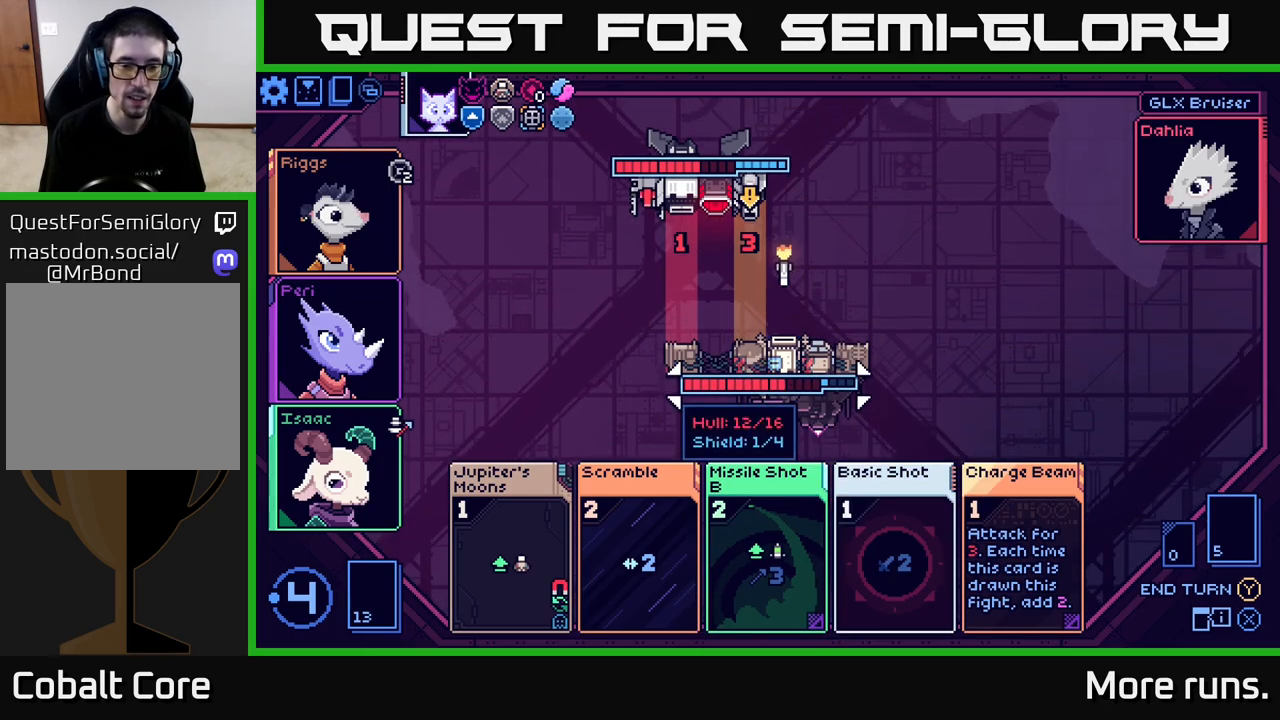
{"buttons": [], "left_stick": "center", "right_stick": "center", "events": [[133, "left_stick", "right"], [367, "left_stick", "center"]]}
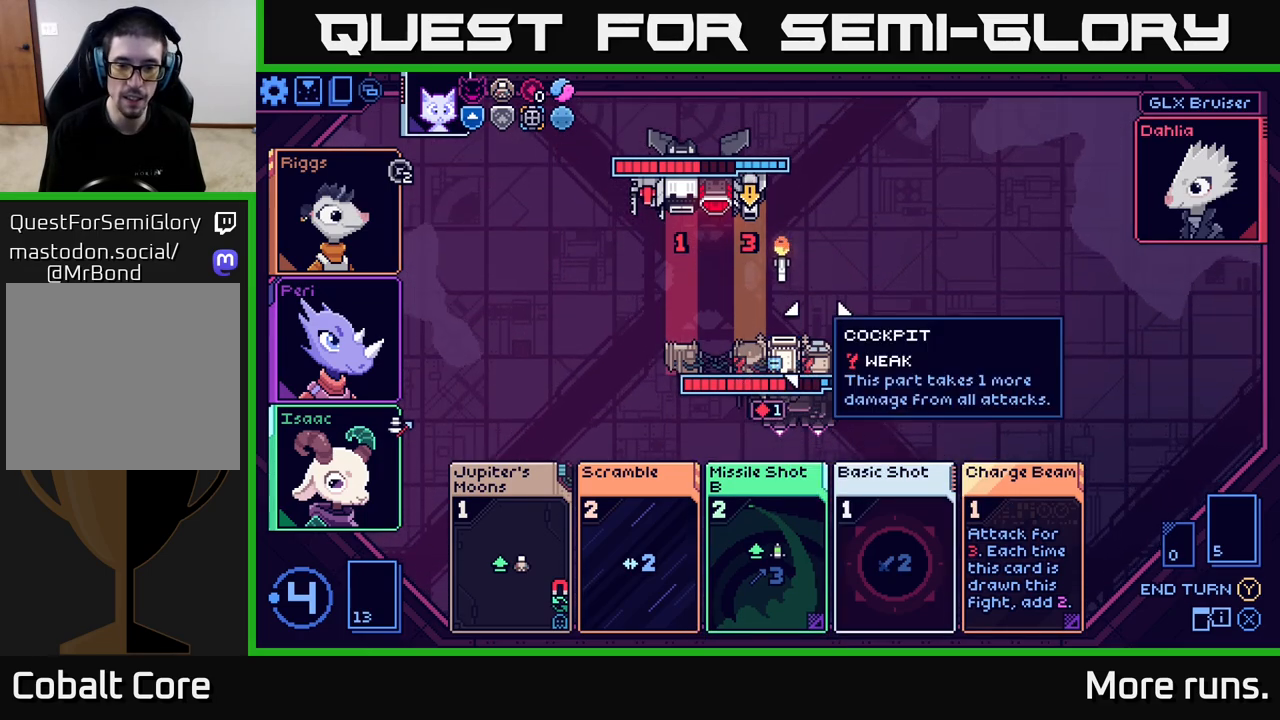
{"buttons": [], "left_stick": "down", "right_stick": "center", "events": [[67, "left_stick", "down"], [300, "left_stick", "center"], [417, "left_stick", "down"]]}
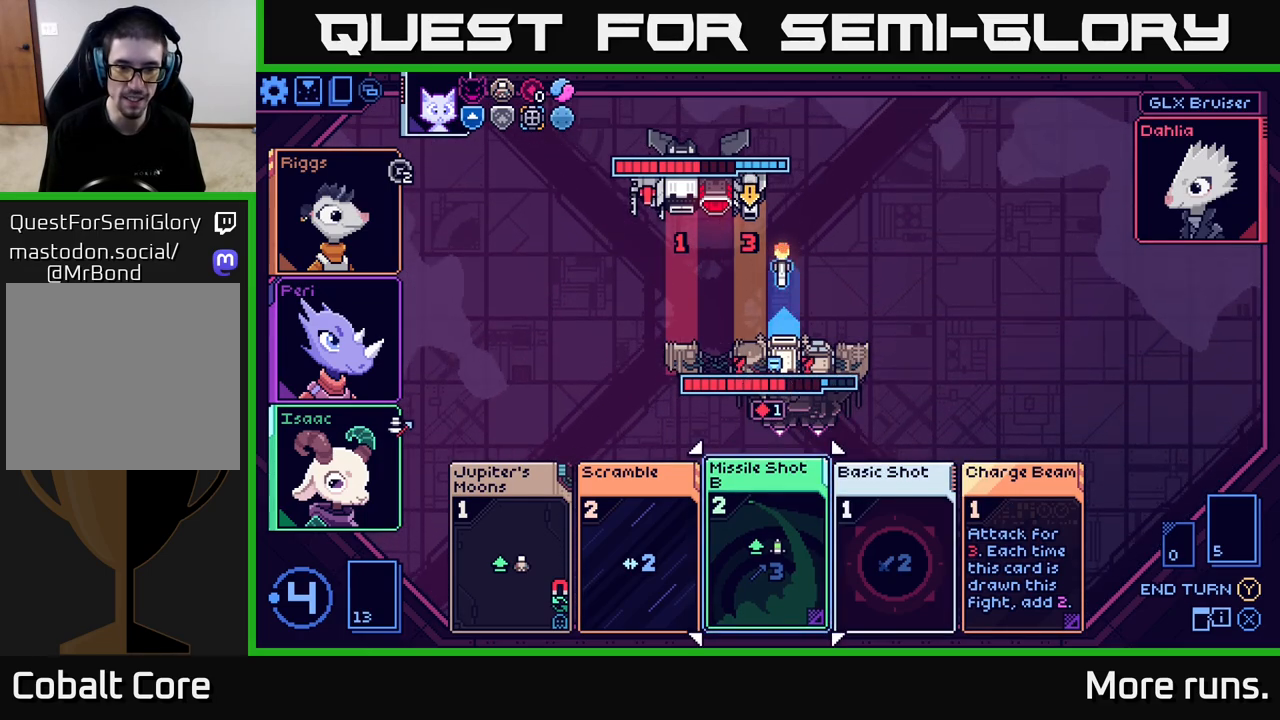
{"buttons": [], "left_stick": "center", "right_stick": "center", "events": [[117, "left_stick", "center"]]}
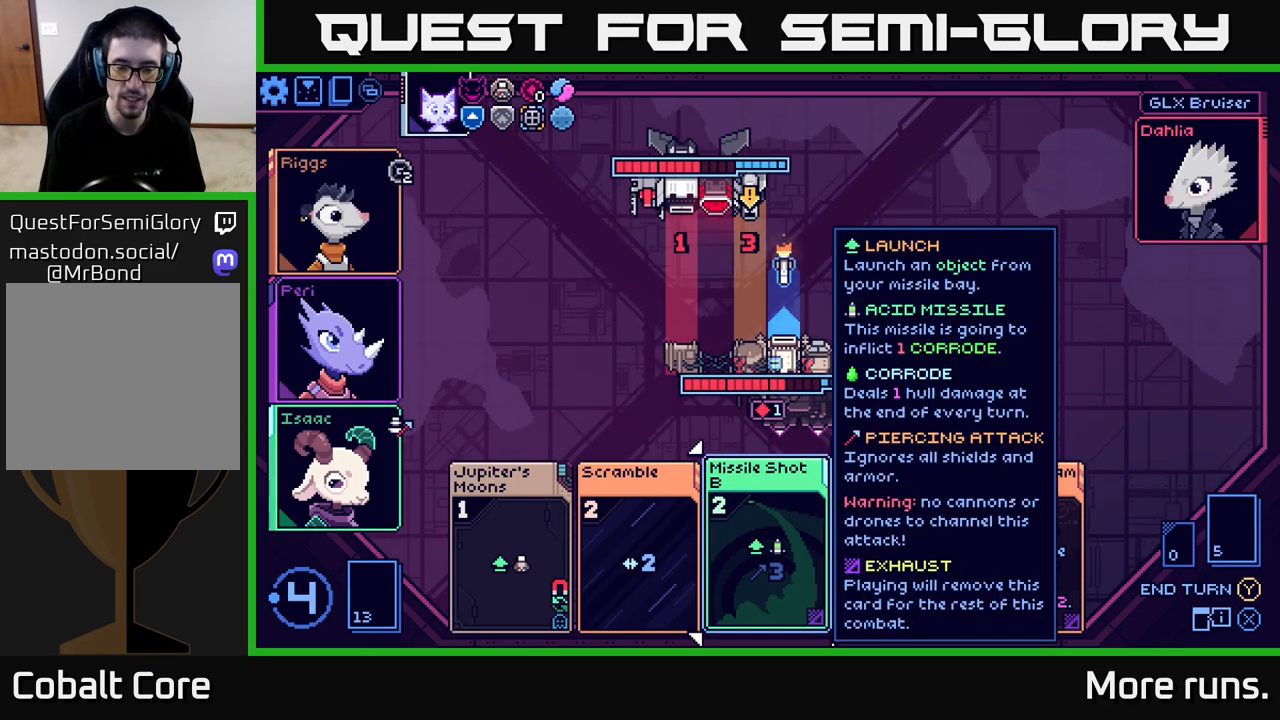
{"buttons": [], "left_stick": "right", "right_stick": "center", "events": [[333, "left_stick", "right"]]}
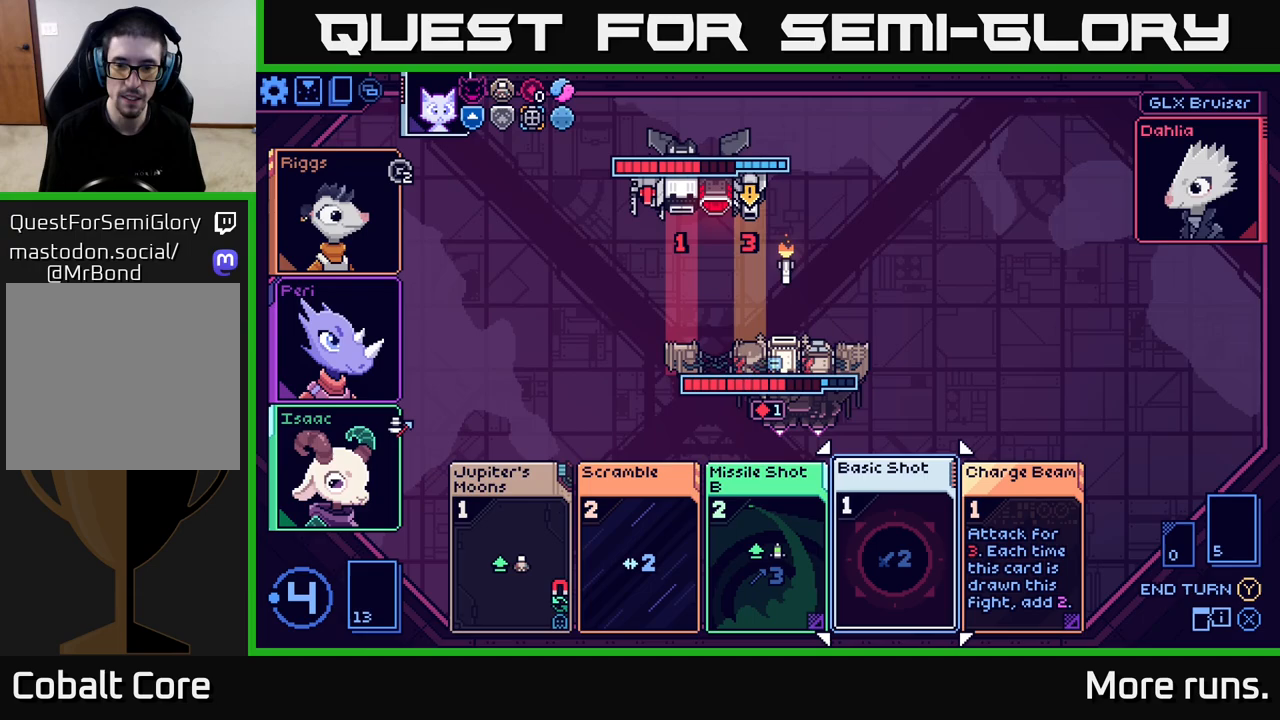
{"buttons": [], "left_stick": "center", "right_stick": "center", "events": [[67, "left_stick", "center"]]}
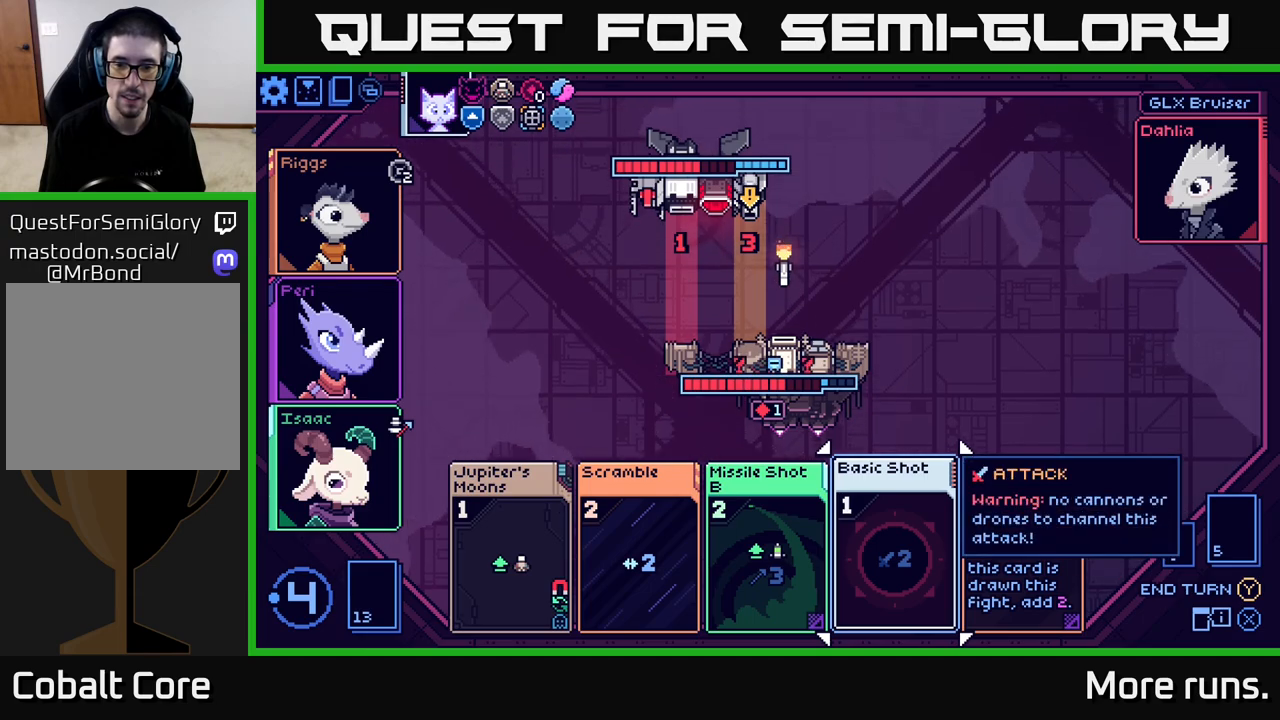
{"buttons": [], "left_stick": "left", "right_stick": "center", "events": [[117, "left_stick", "right"], [317, "left_stick", "center"], [483, "left_stick", "left"]]}
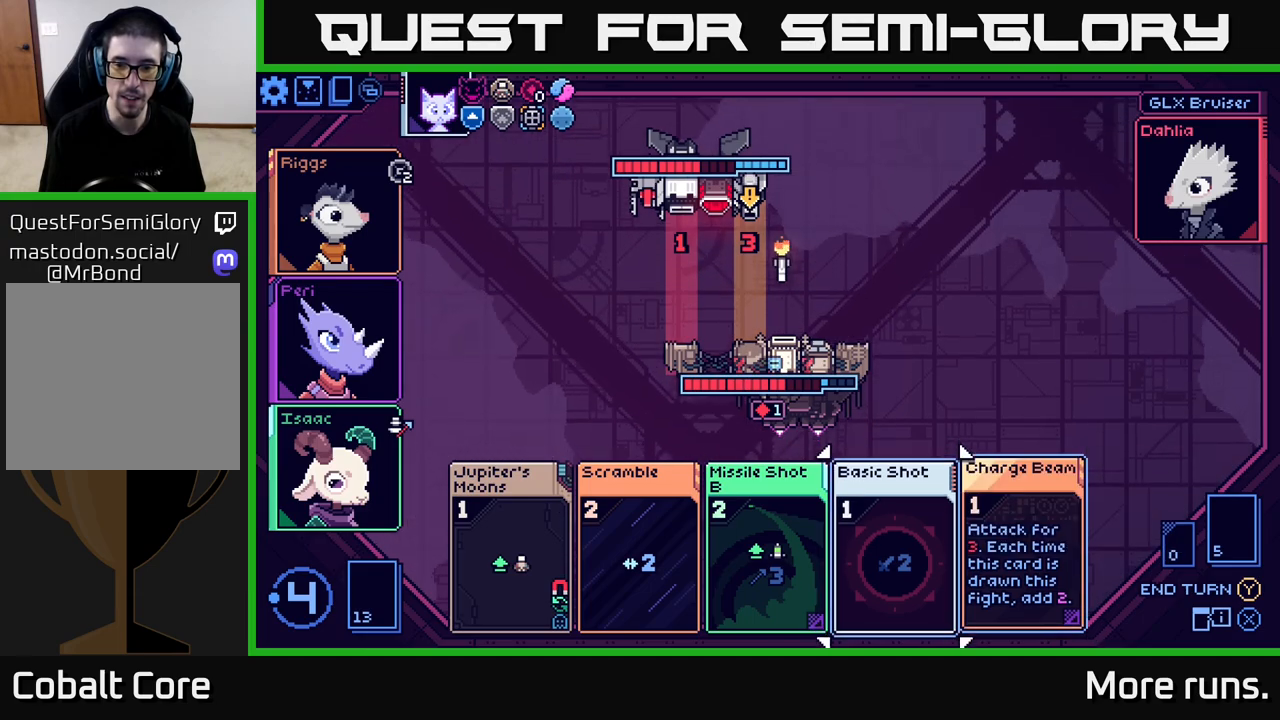
{"buttons": [], "left_stick": "right", "right_stick": "center", "events": [[183, "left_stick", "center"], [433, "left_stick", "right"]]}
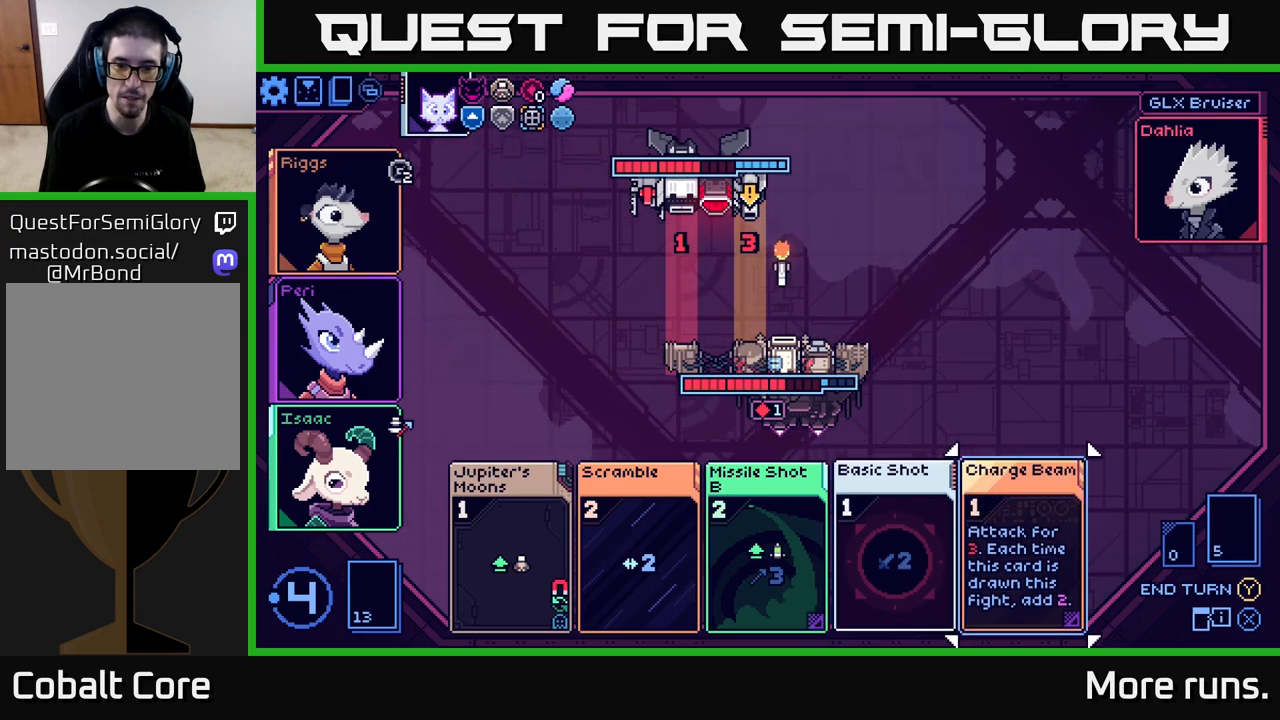
{"buttons": [], "left_stick": "left", "right_stick": "center", "events": [[100, "left_stick", "center"], [150, "left_stick", "left"], [317, "left_stick", "center"], [433, "left_stick", "left"]]}
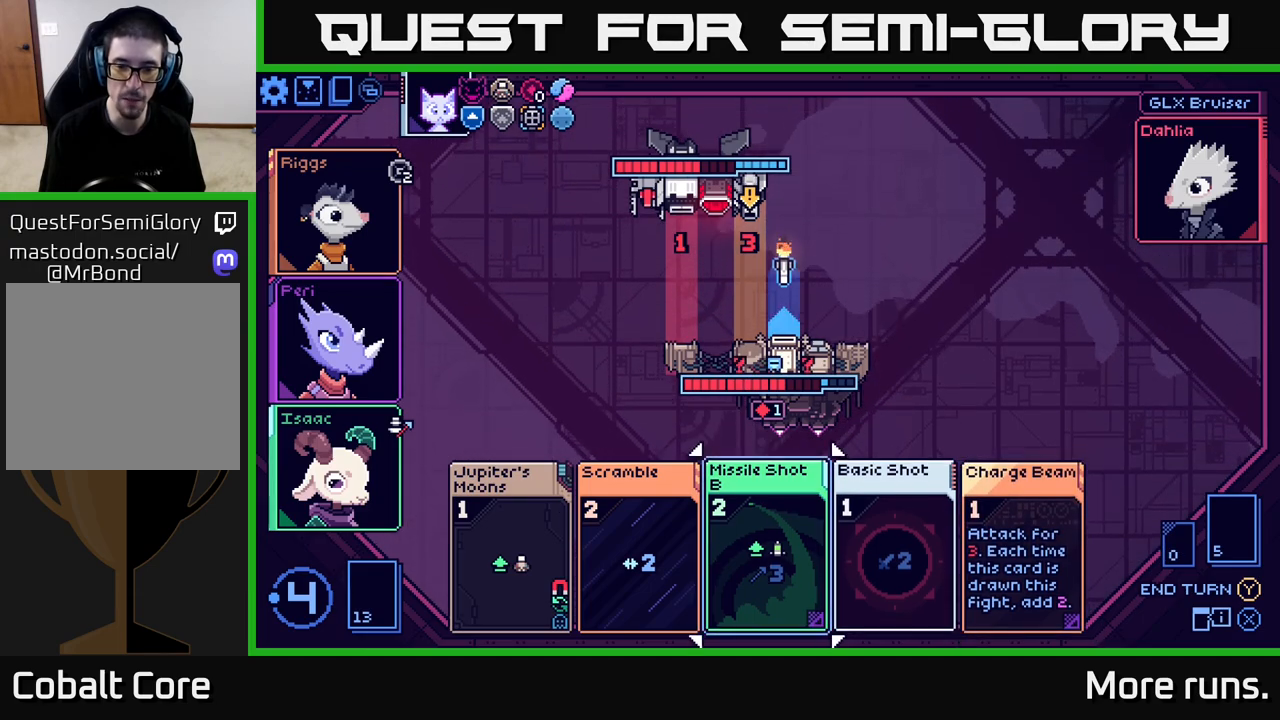
{"buttons": [], "left_stick": "center", "right_stick": "center", "events": [[133, "left_stick", "center"]]}
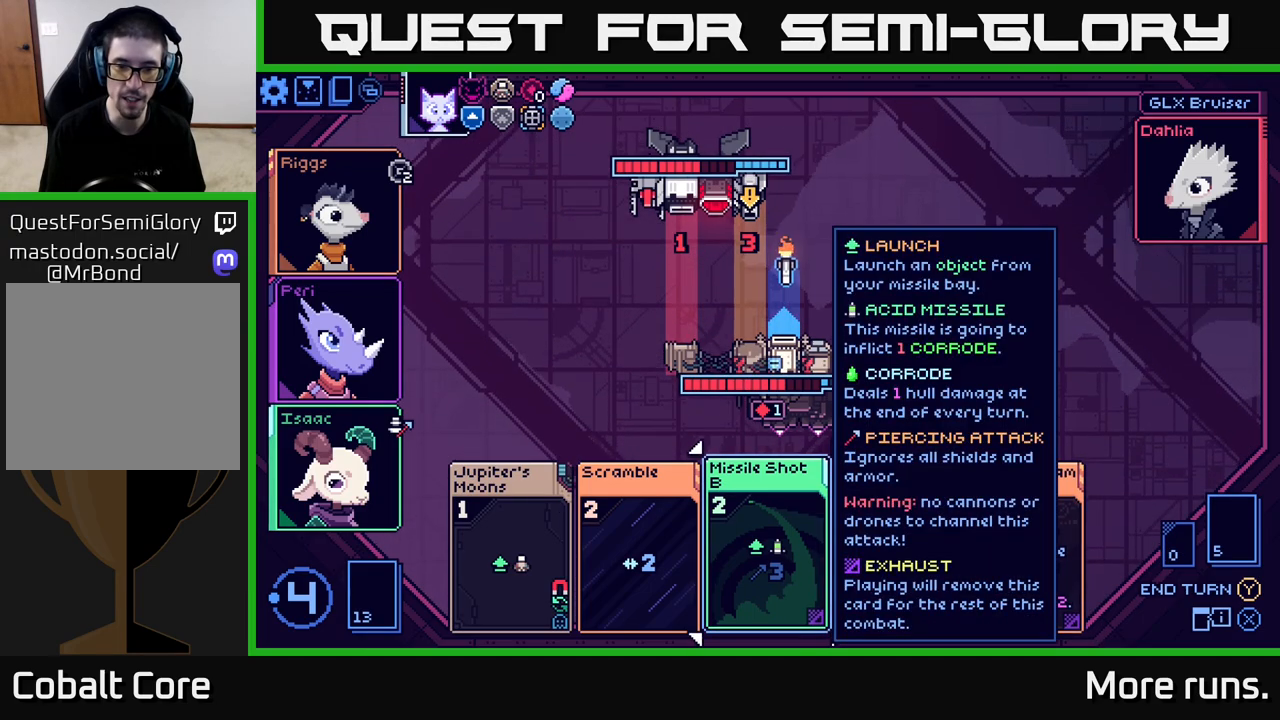
{"buttons": [], "left_stick": "center", "right_stick": "center", "events": [[67, "left_stick", "right"], [250, "left_stick", "left"], [417, "left_stick", "center"]]}
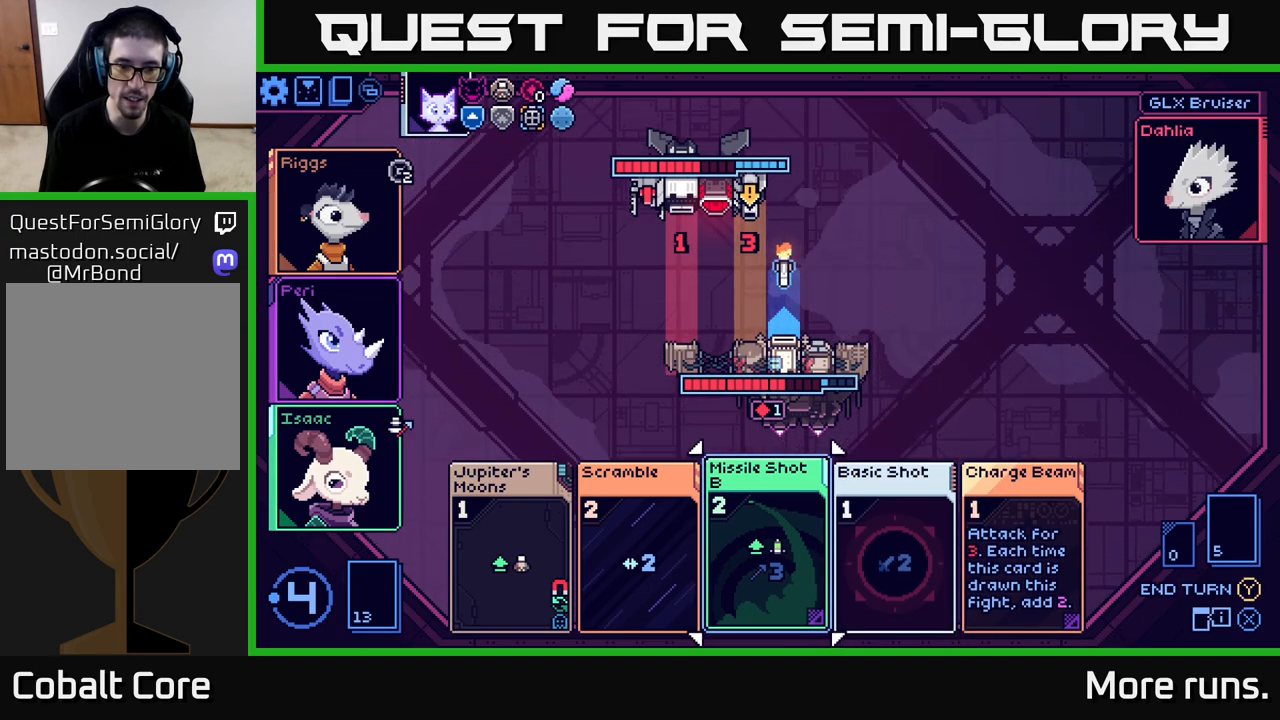
{"buttons": [], "left_stick": "center", "right_stick": "center", "events": [[17, "left_stick", "left"], [183, "left_stick", "center"]]}
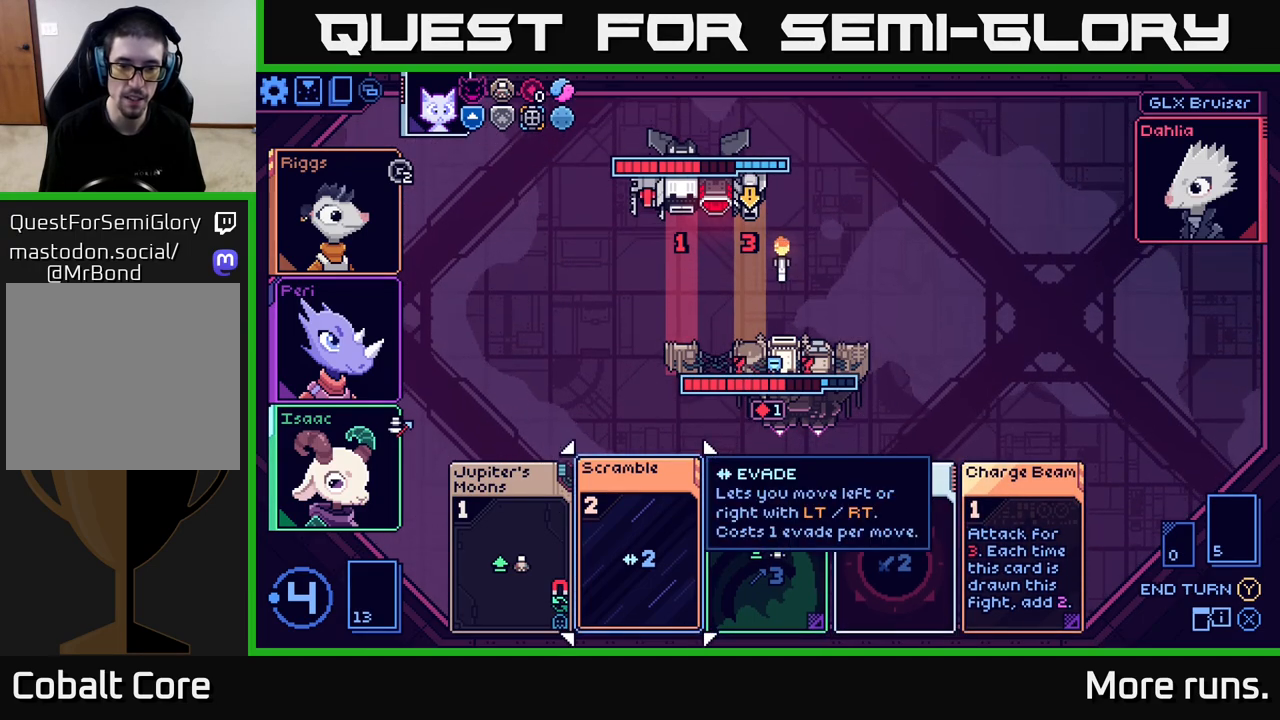
{"buttons": [], "left_stick": "right", "right_stick": "center", "events": [[317, "left_stick", "right"]]}